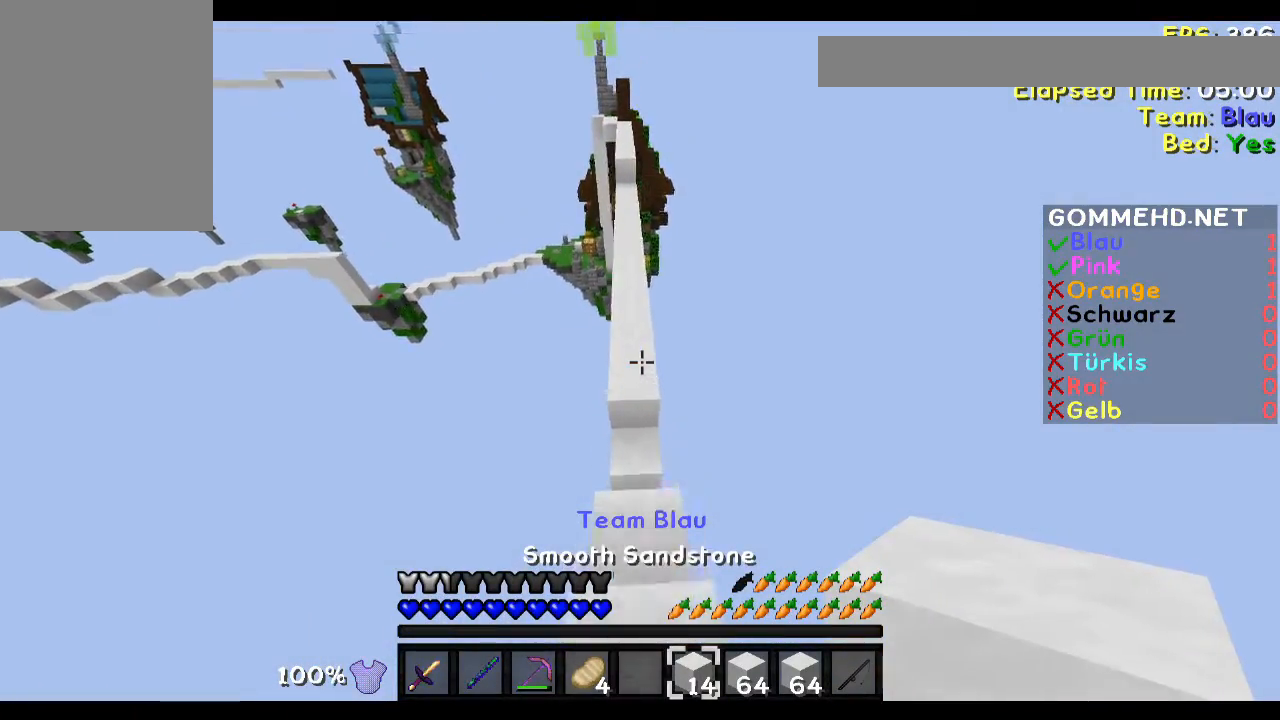
Gameplay with keyboard and mouse; each line is a JSON object with the keys and mouse buttons held at the frame after it. "events" lists presses ("down") and releases ("up") of "a", "d", "s", "w", "mouse_left" and "mouse_right" between this image and that frame as [ms after this image, input, new state], when the widget could be followed in between. "mouse_left", "mouse_right" = the "left", "right" buttons of the "mouse" list. No other keys are recorded. Fast repeated clicks can show as one long hold. Mouse movement is not recorded.
{"keys": ["w"], "mouse": [], "events": []}
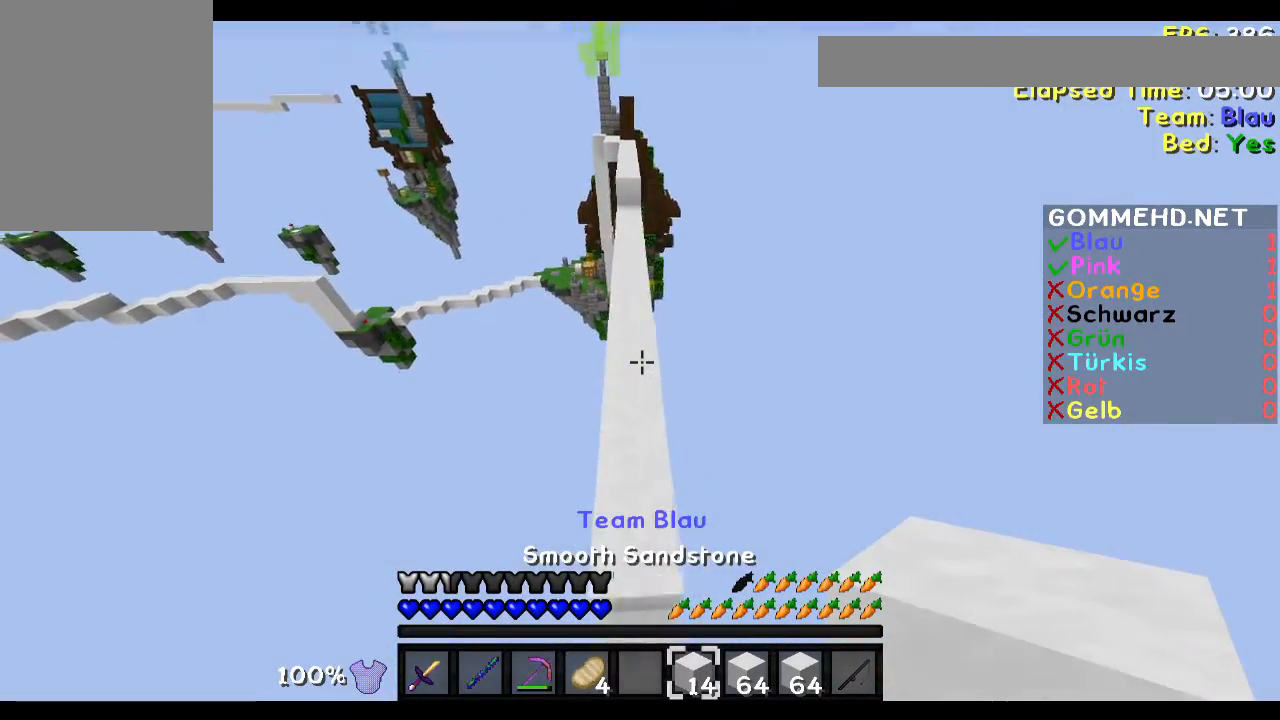
{"keys": [], "mouse": [], "events": [[351, "w", "up"]]}
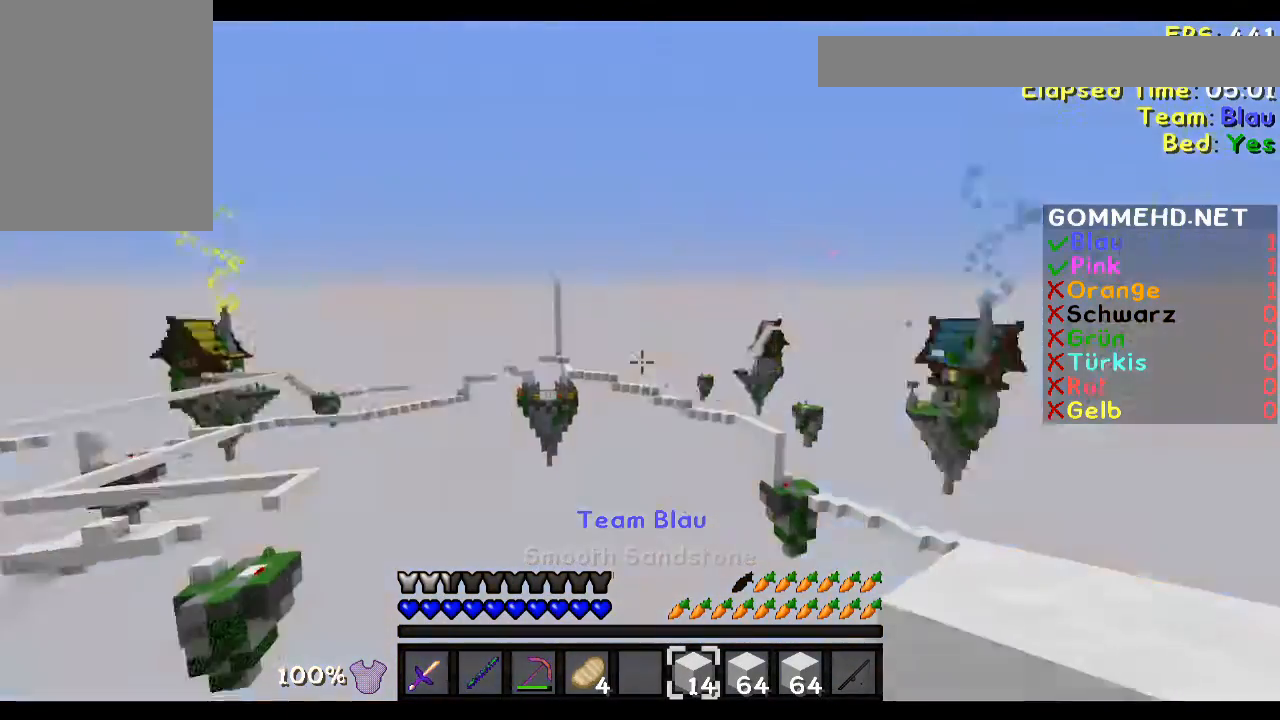
{"keys": [], "mouse": [], "events": []}
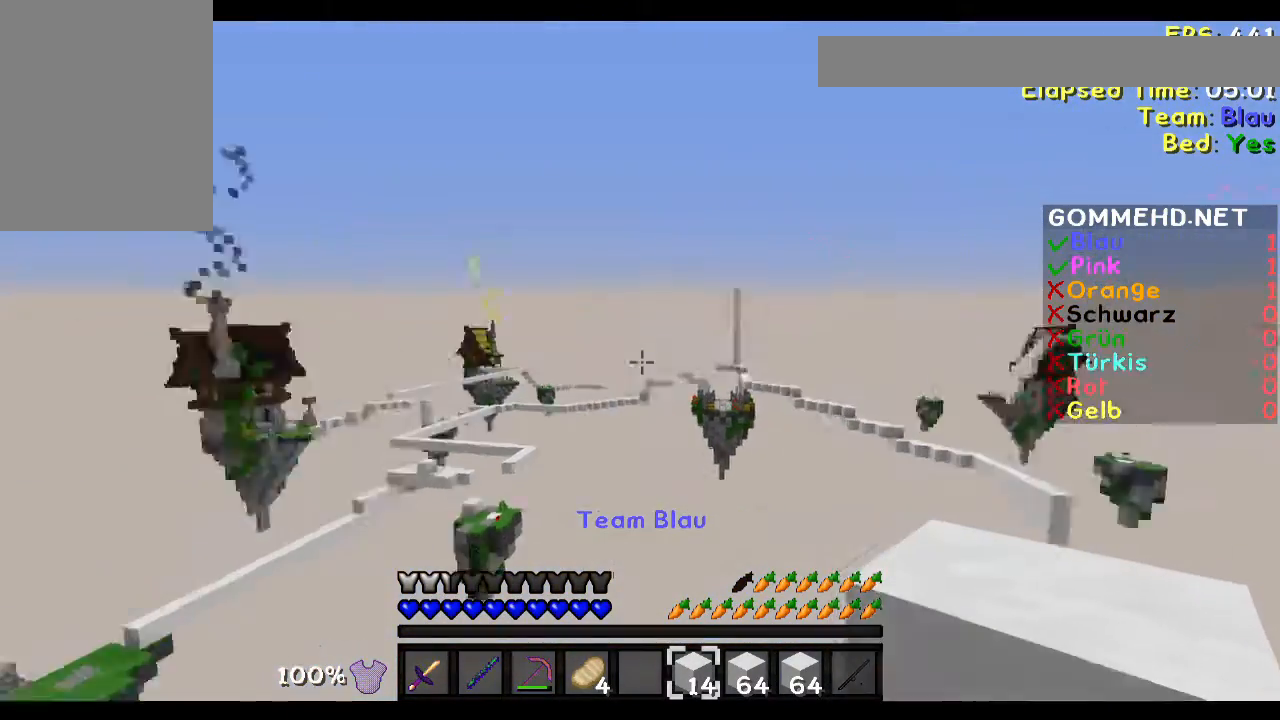
{"keys": [], "mouse": [], "events": []}
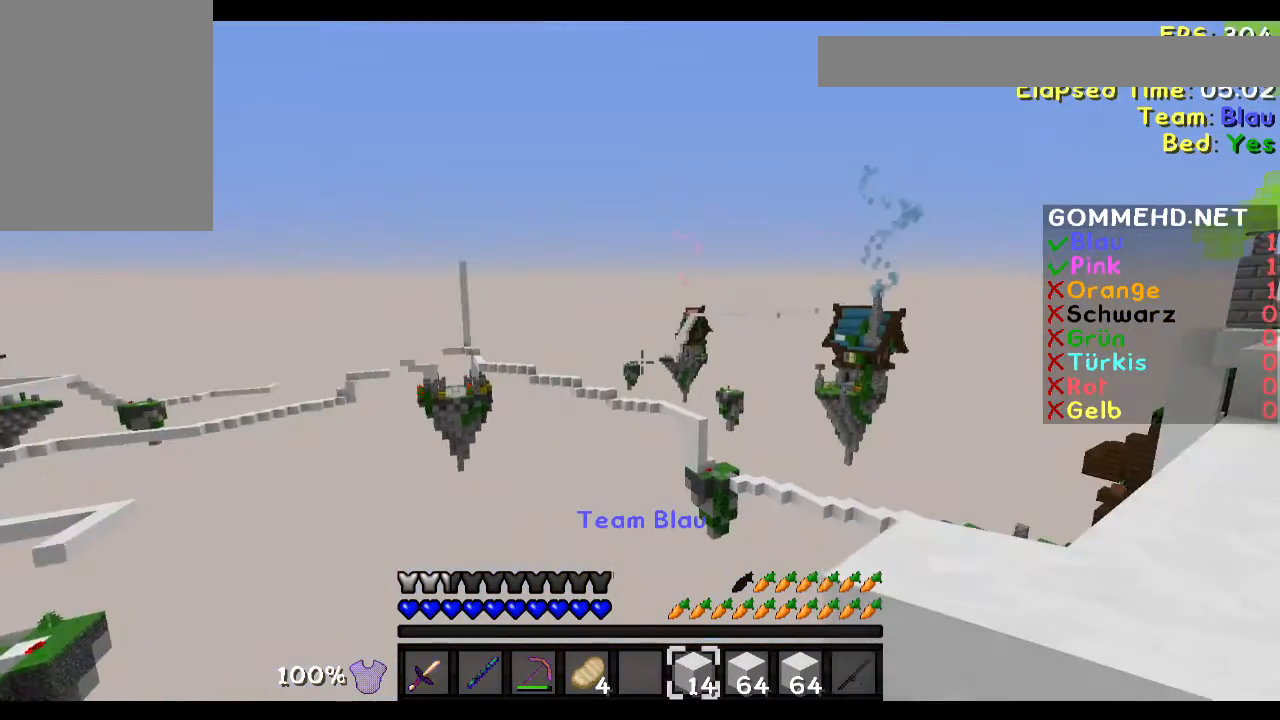
{"keys": ["w"], "mouse": [], "events": [[250, "d", "down"], [384, "d", "up"], [484, "w", "down"]]}
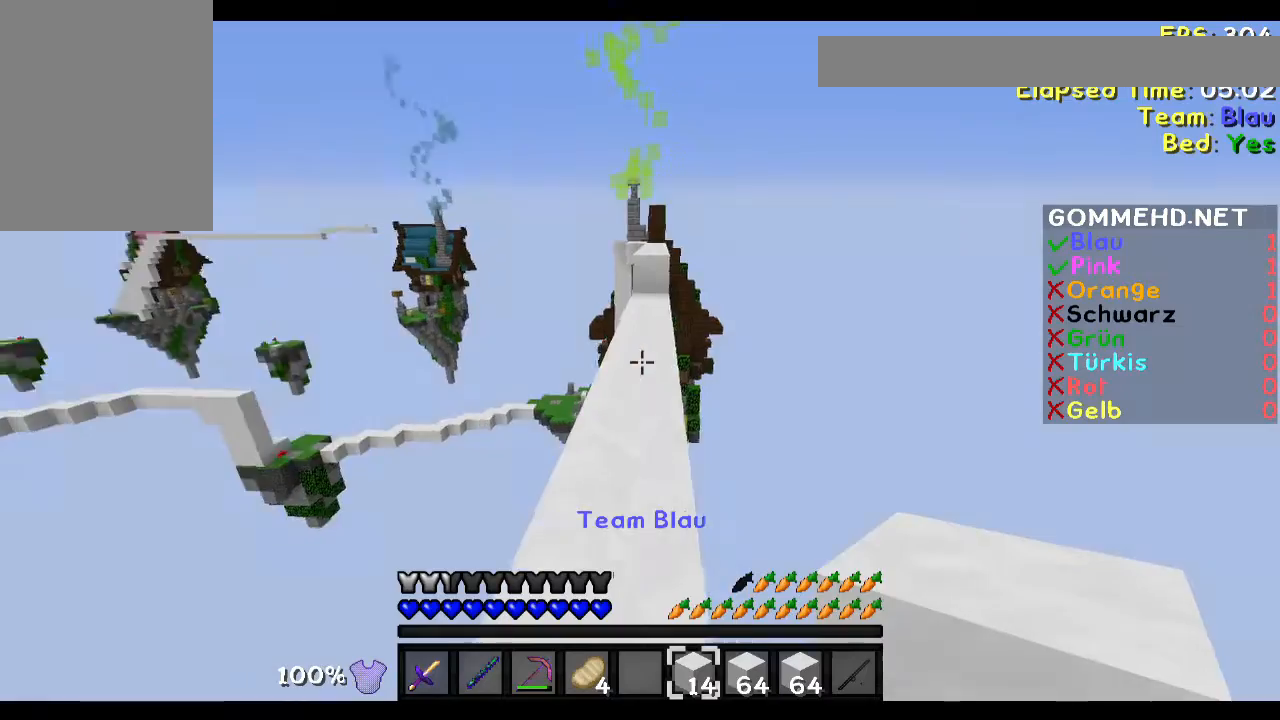
{"keys": ["w"], "mouse": [], "events": []}
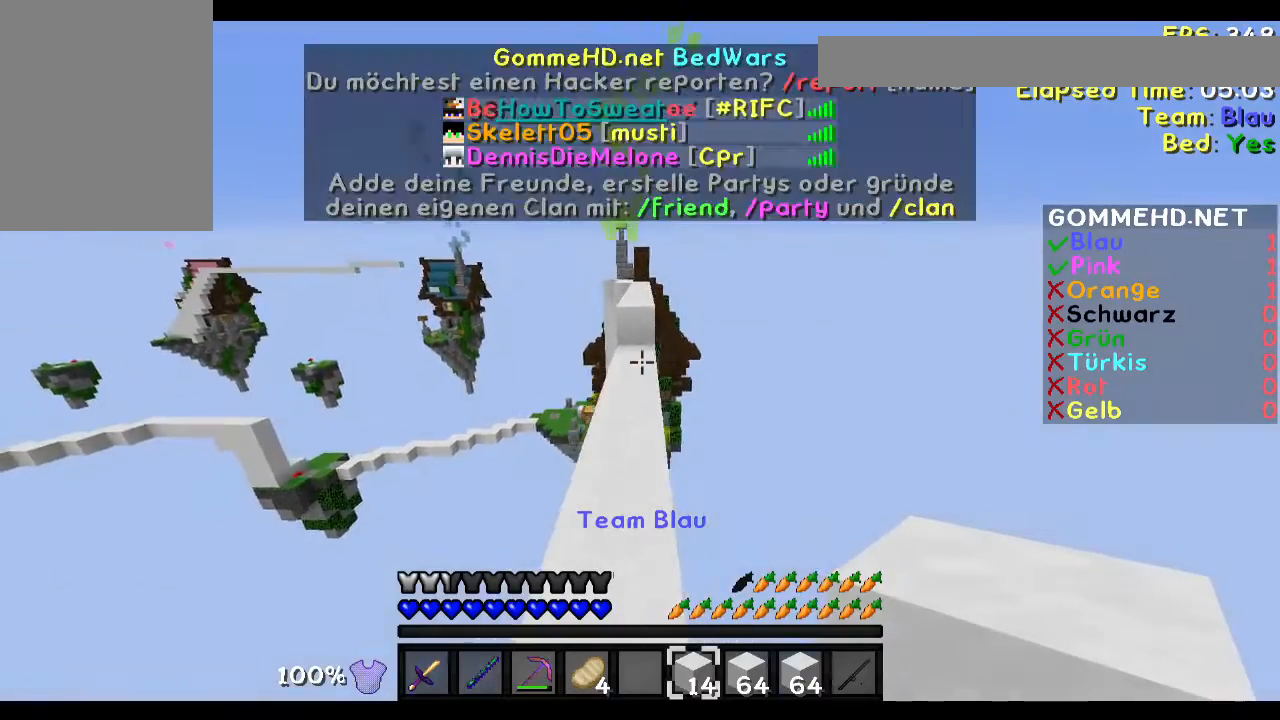
{"keys": ["w"], "mouse": [], "events": [[150, "mouse_left", "down"], [250, "mouse_left", "up"], [350, "mouse_left", "down"], [384, "mouse_left", "up"]]}
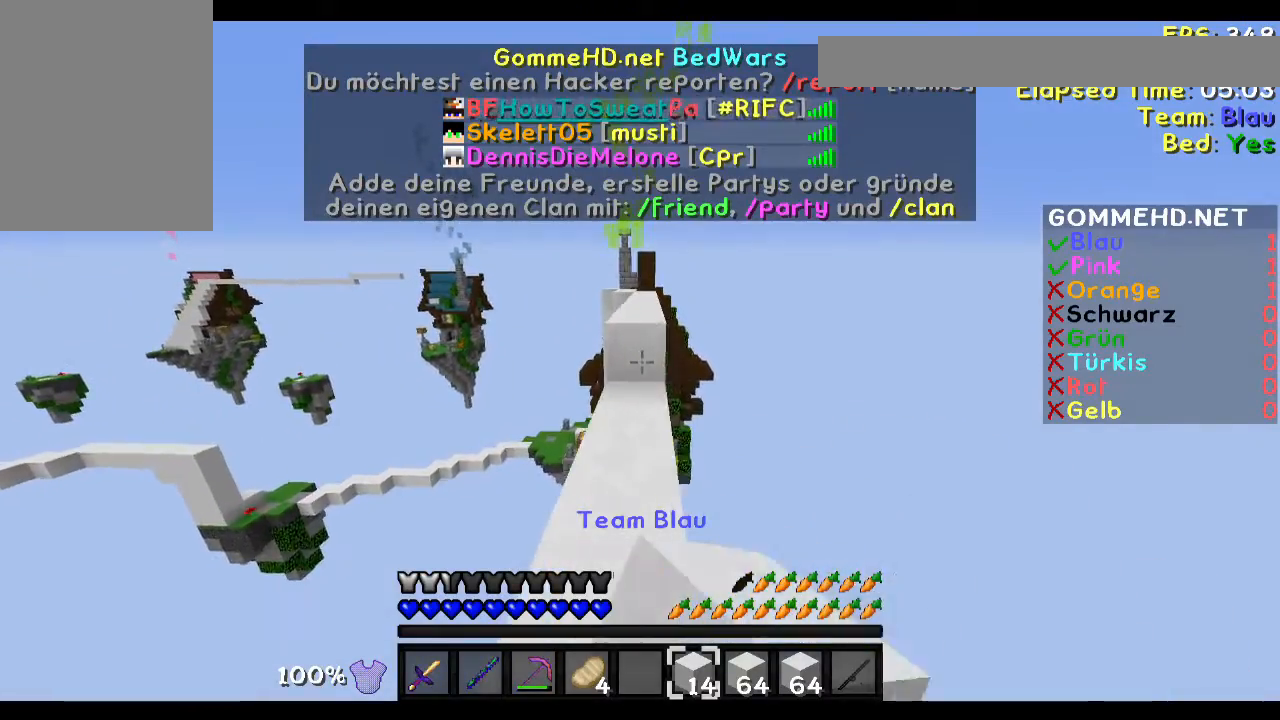
{"keys": ["w"], "mouse": ["left"], "events": [[451, "mouse_left", "down"]]}
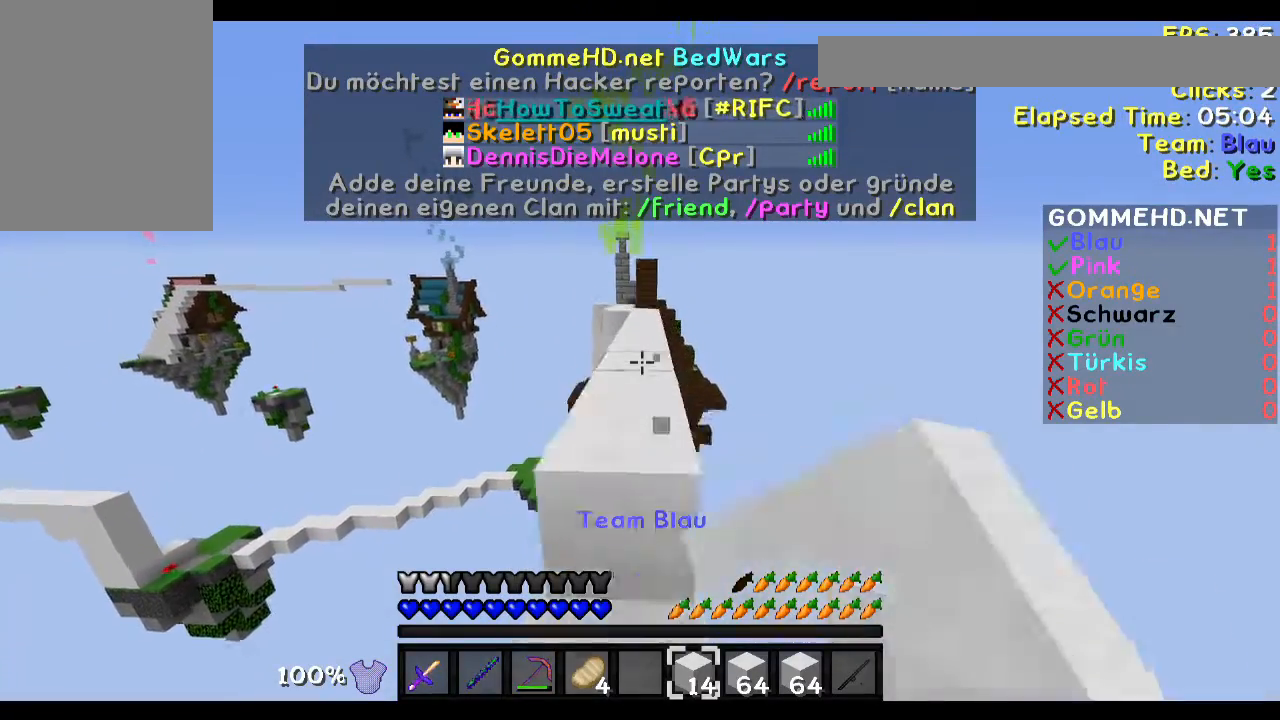
{"keys": [], "mouse": [], "events": [[67, "mouse_left", "up"], [267, "mouse_left", "down"], [401, "mouse_left", "up"], [501, "w", "up"]]}
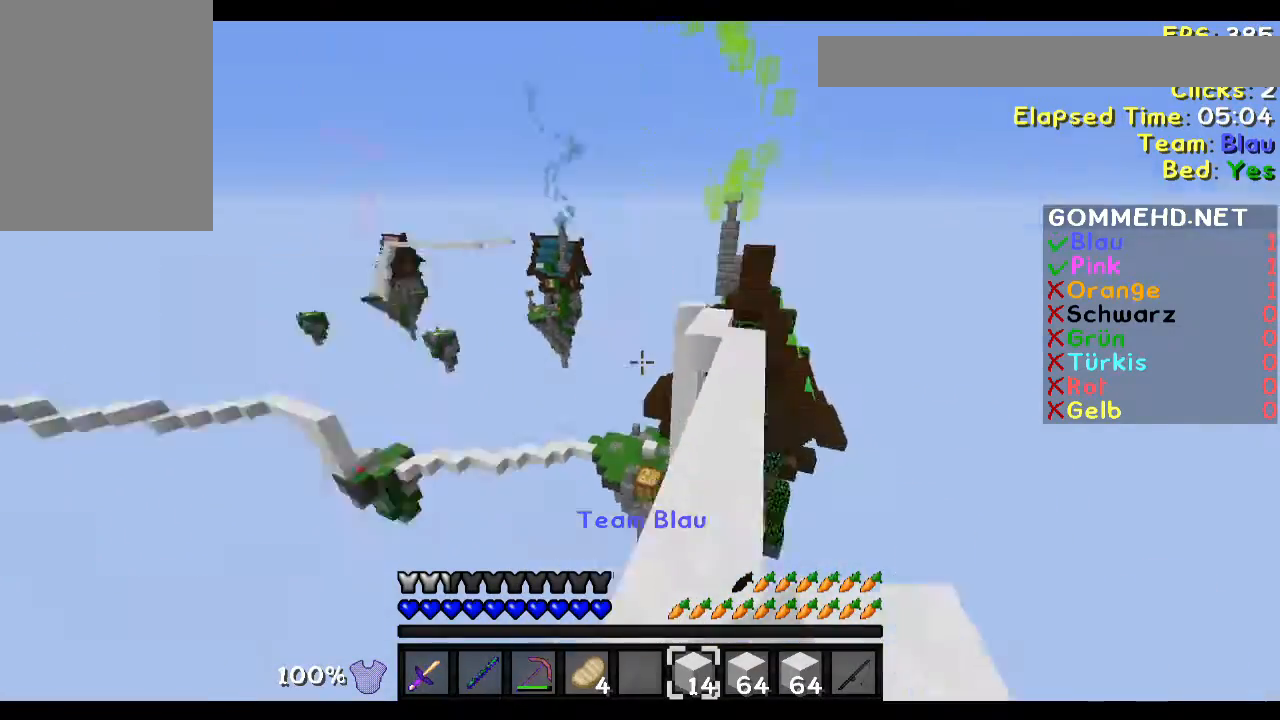
{"keys": [], "mouse": [], "events": []}
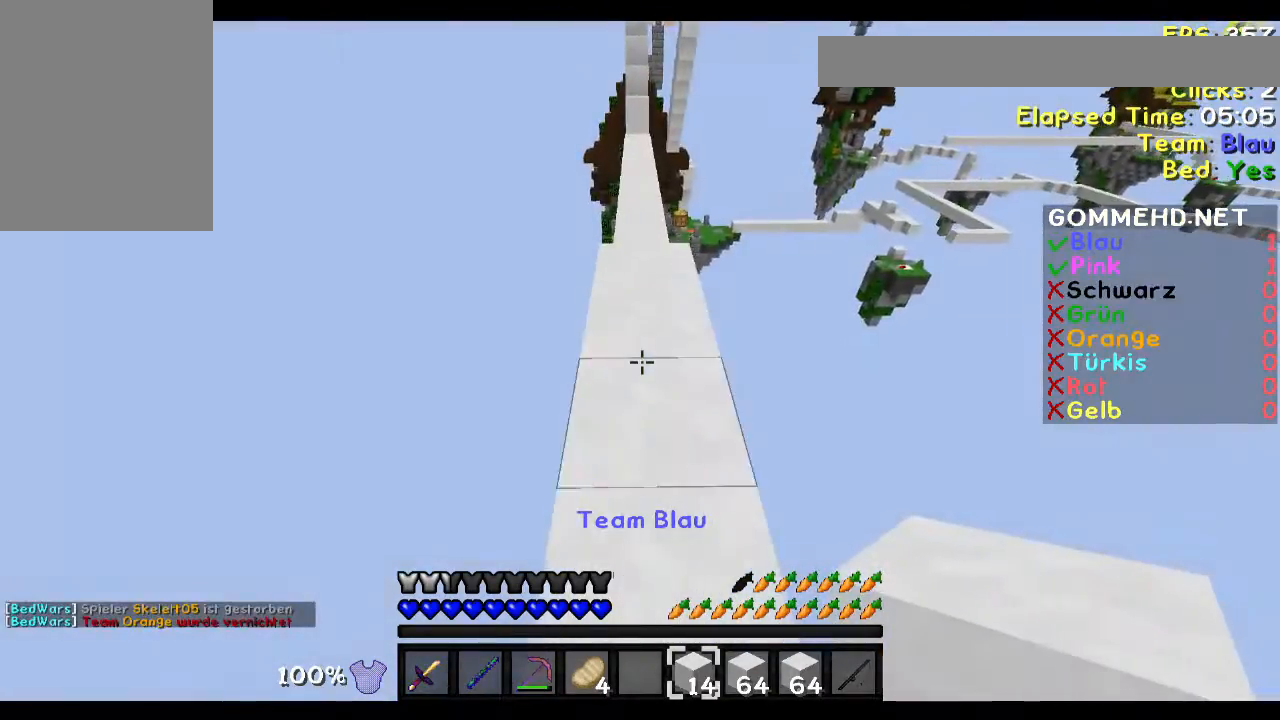
{"keys": [], "mouse": [], "events": [[167, "mouse_left", "down"], [267, "mouse_left", "up"]]}
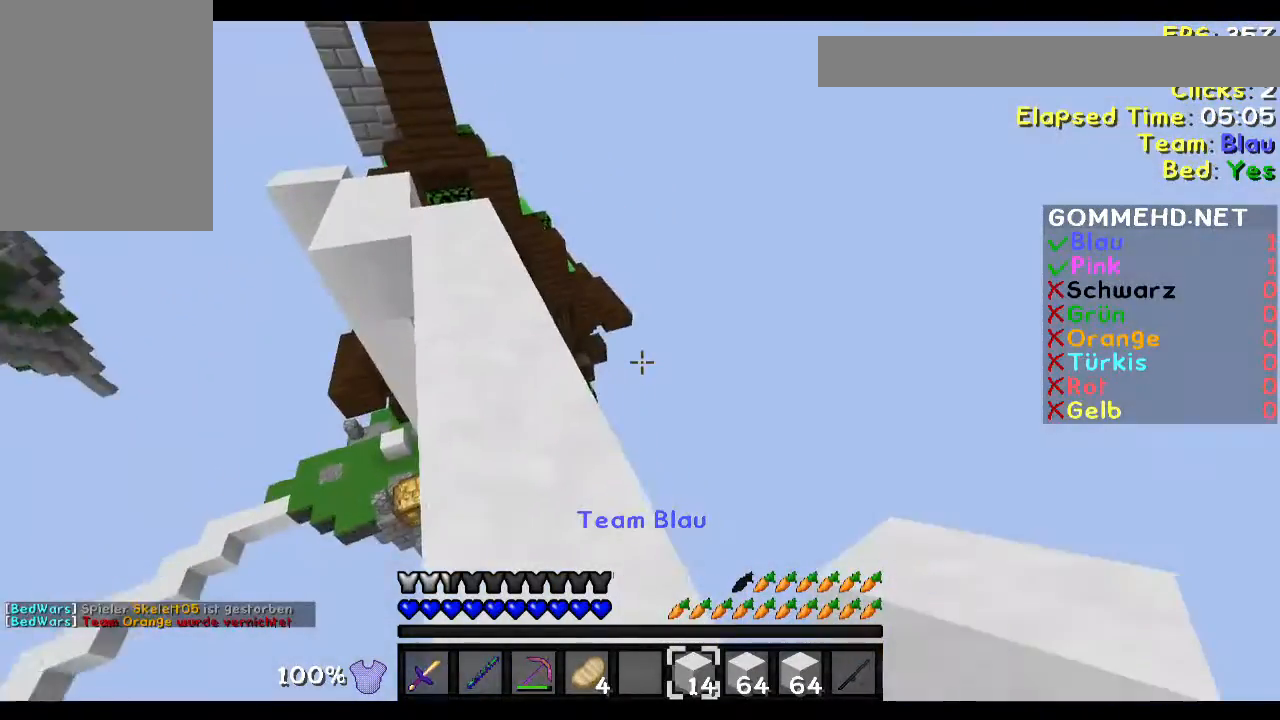
{"keys": ["w"], "mouse": [], "events": [[100, "w", "down"]]}
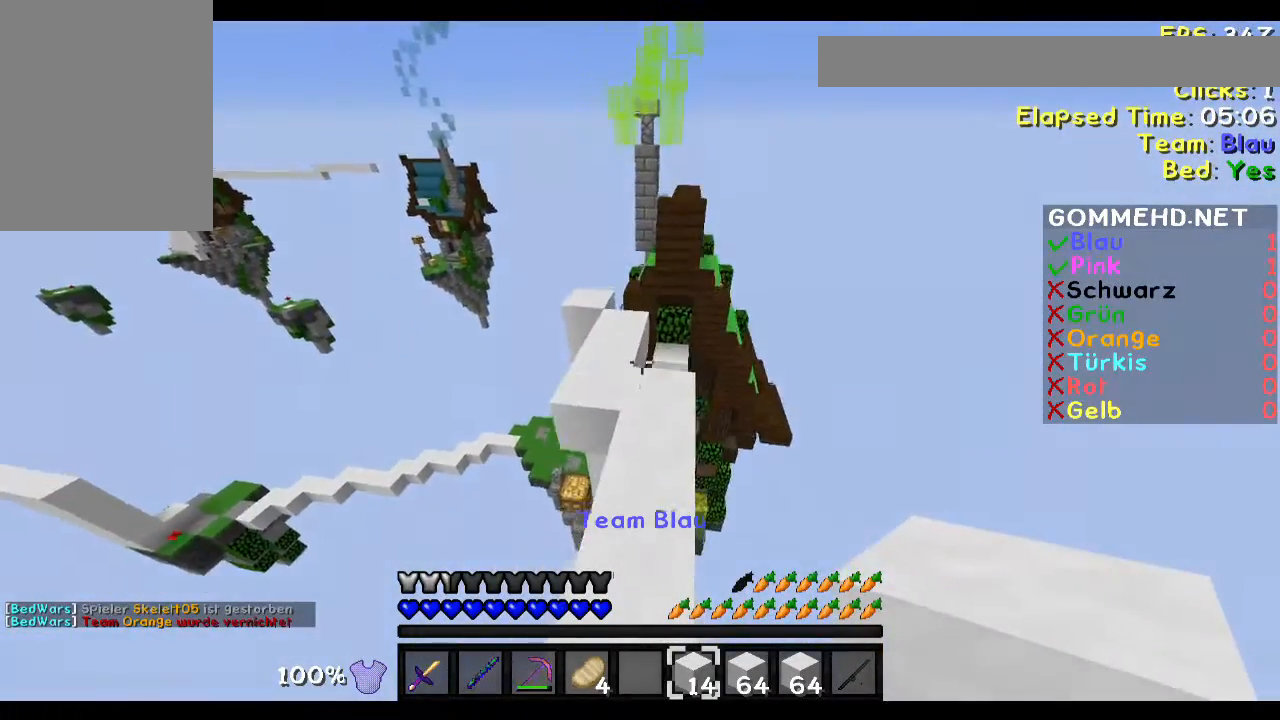
{"keys": ["w"], "mouse": [], "events": [[67, "a", "down"], [100, "mouse_left", "down"], [200, "a", "up"], [267, "mouse_left", "up"]]}
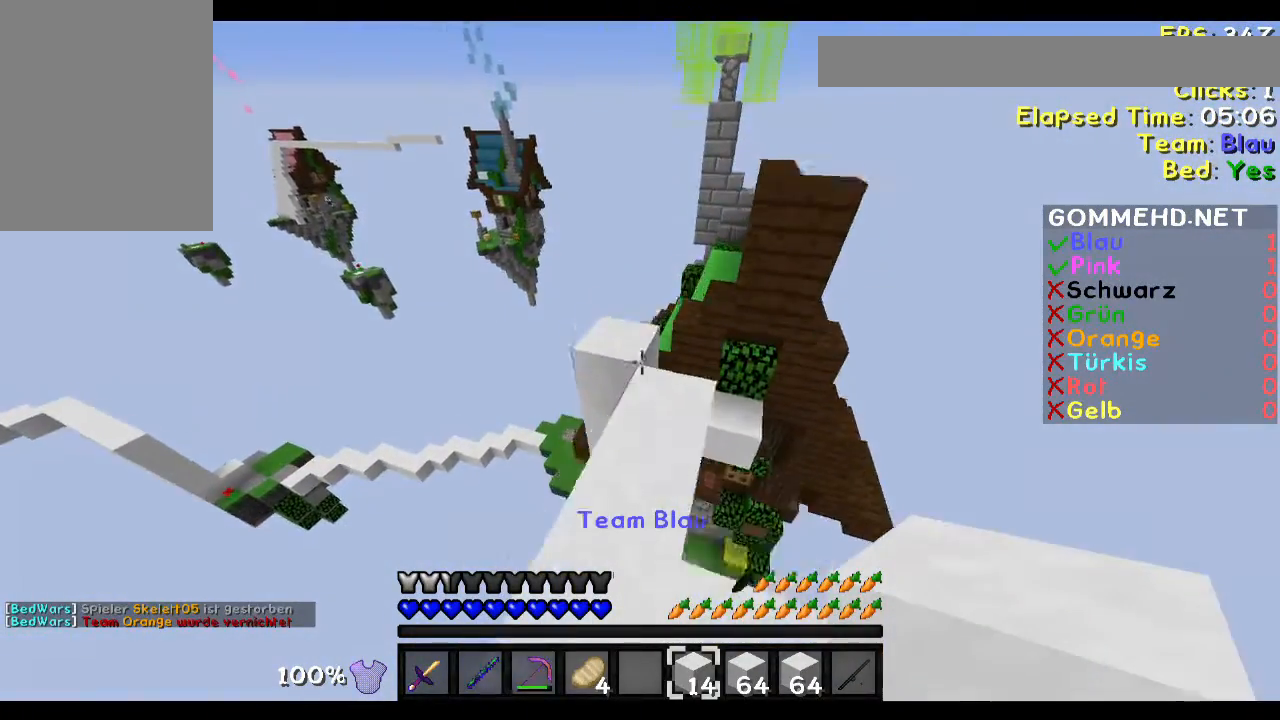
{"keys": ["w"], "mouse": [], "events": [[66, "w", "up"], [467, "w", "down"]]}
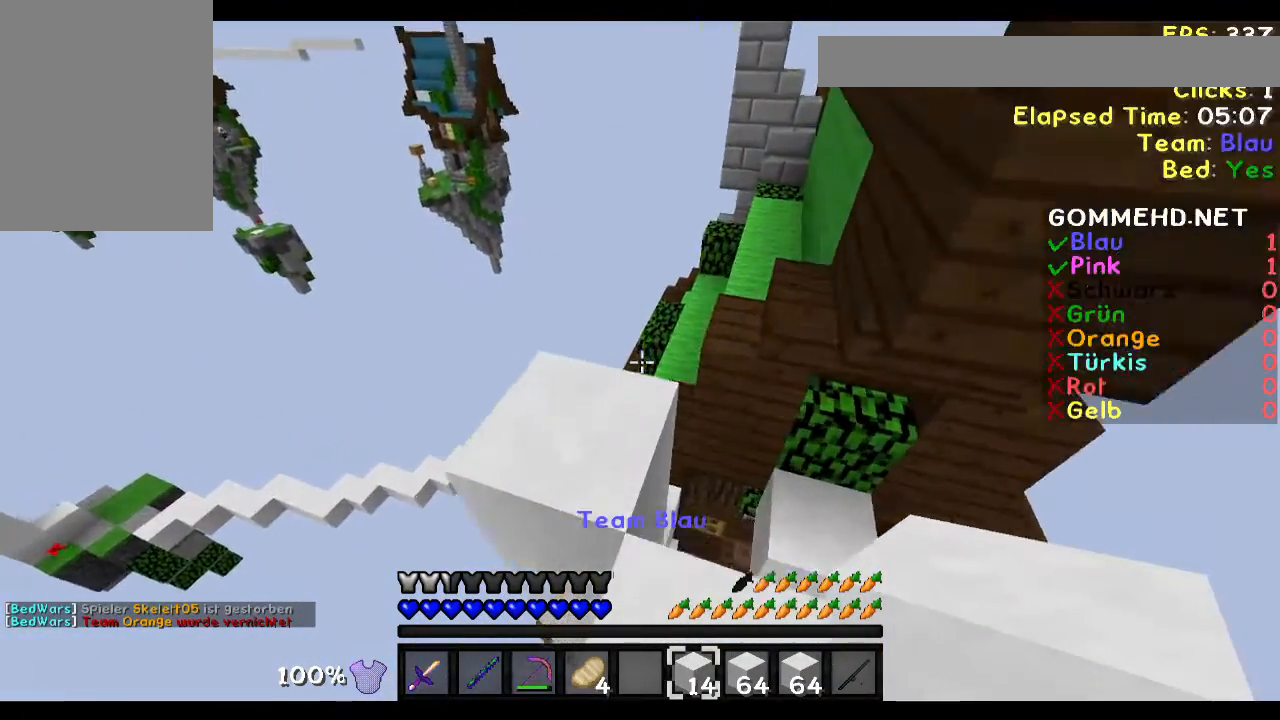
{"keys": ["w"], "mouse": [], "events": [[167, "w", "up"], [467, "w", "down"]]}
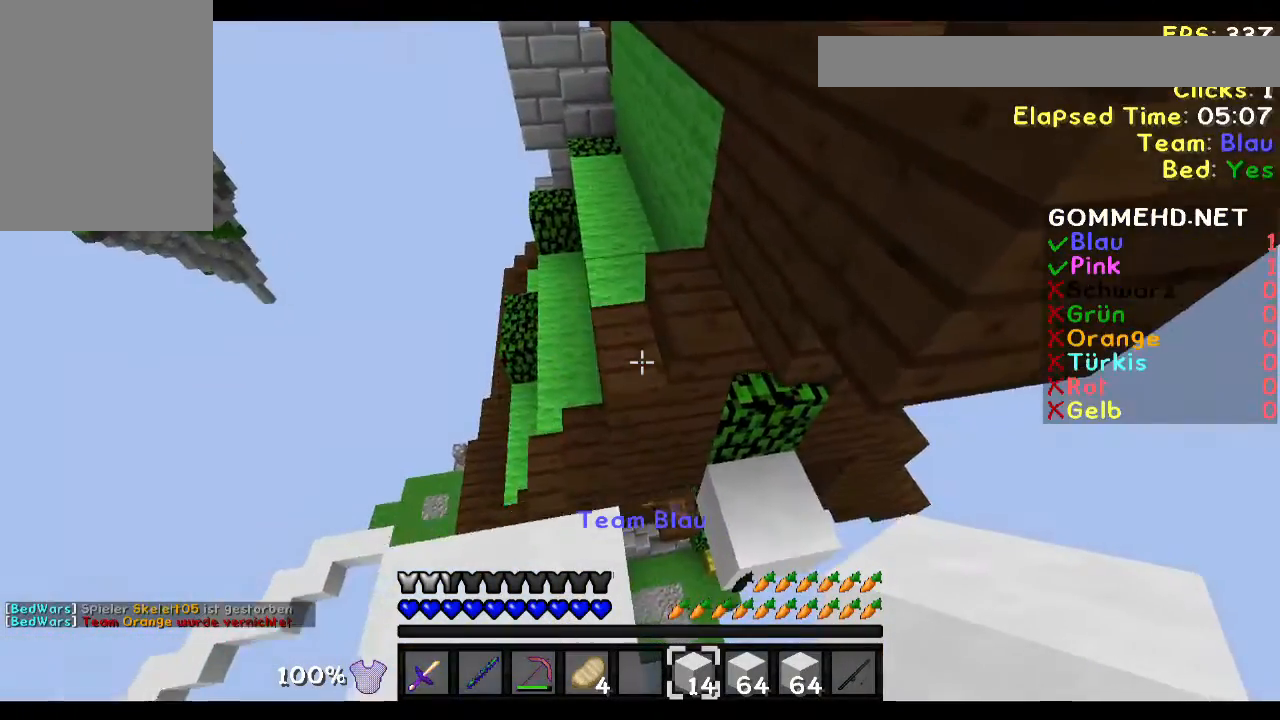
{"keys": ["w"], "mouse": ["left"], "events": [[167, "mouse_left", "down"], [300, "w", "up"], [500, "w", "down"]]}
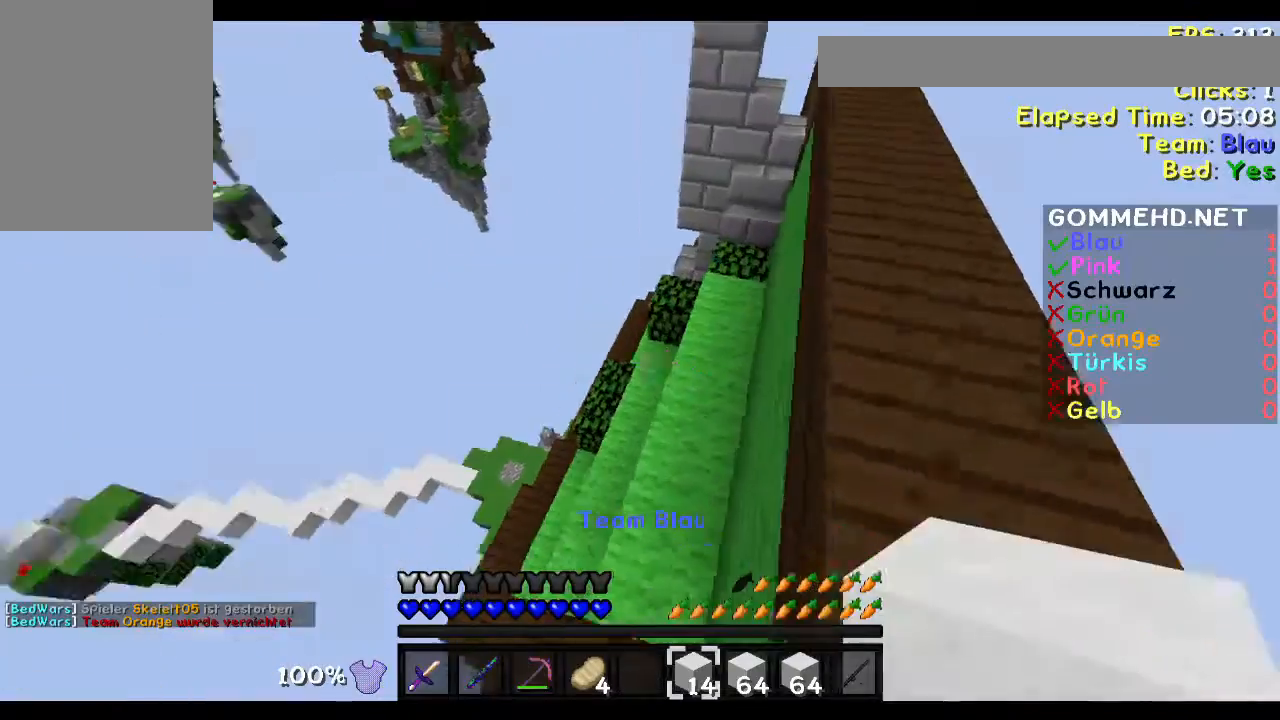
{"keys": ["a", "w"], "mouse": [], "events": [[200, "d", "down"], [267, "d", "up"], [267, "mouse_left", "up"], [401, "a", "down"]]}
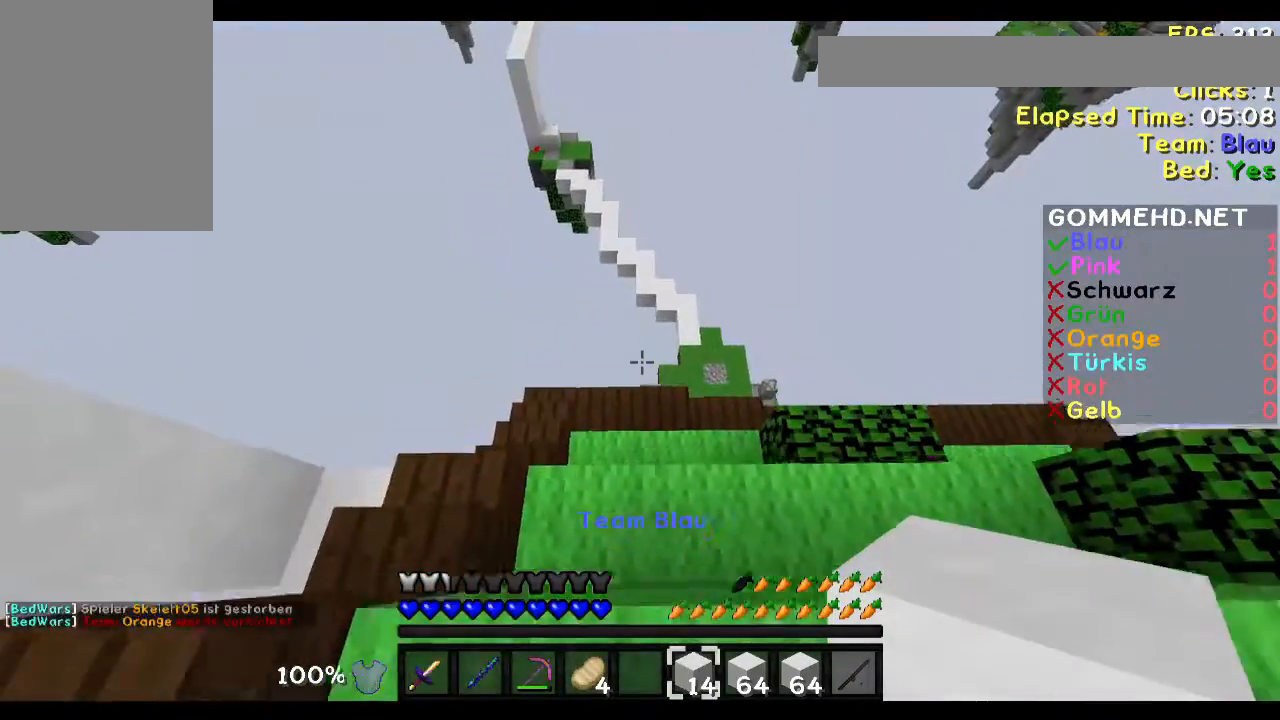
{"keys": ["d", "w"], "mouse": [], "events": [[66, "a", "up"], [167, "d", "down"]]}
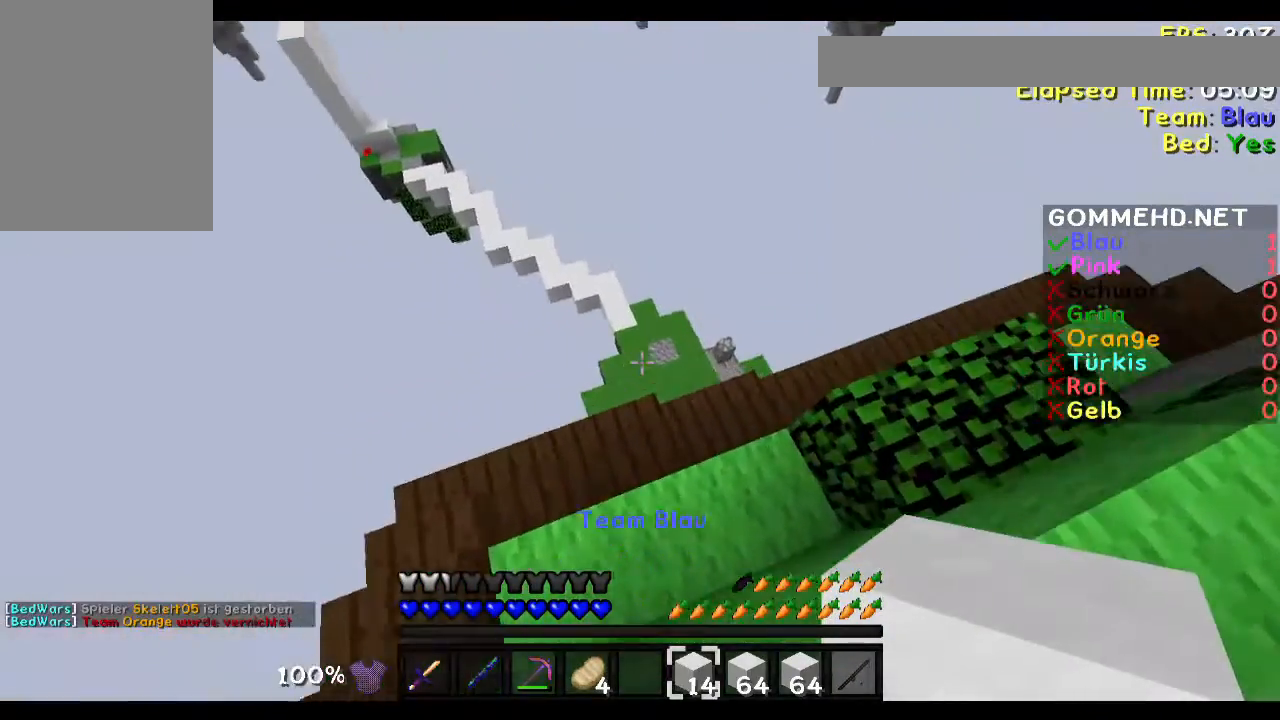
{"keys": ["d", "w"], "mouse": [], "events": [[200, "d", "up"], [467, "d", "down"]]}
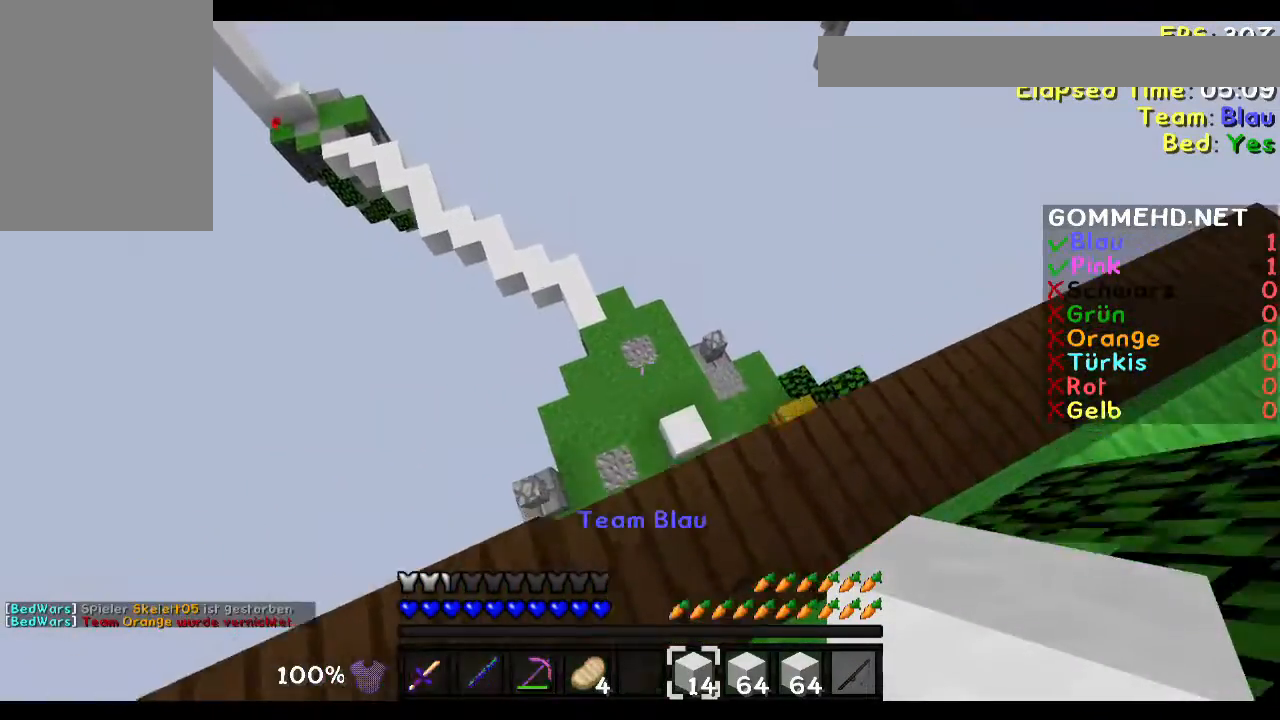
{"keys": ["w"], "mouse": [], "events": [[66, "w", "up"], [467, "d", "up"], [467, "w", "down"]]}
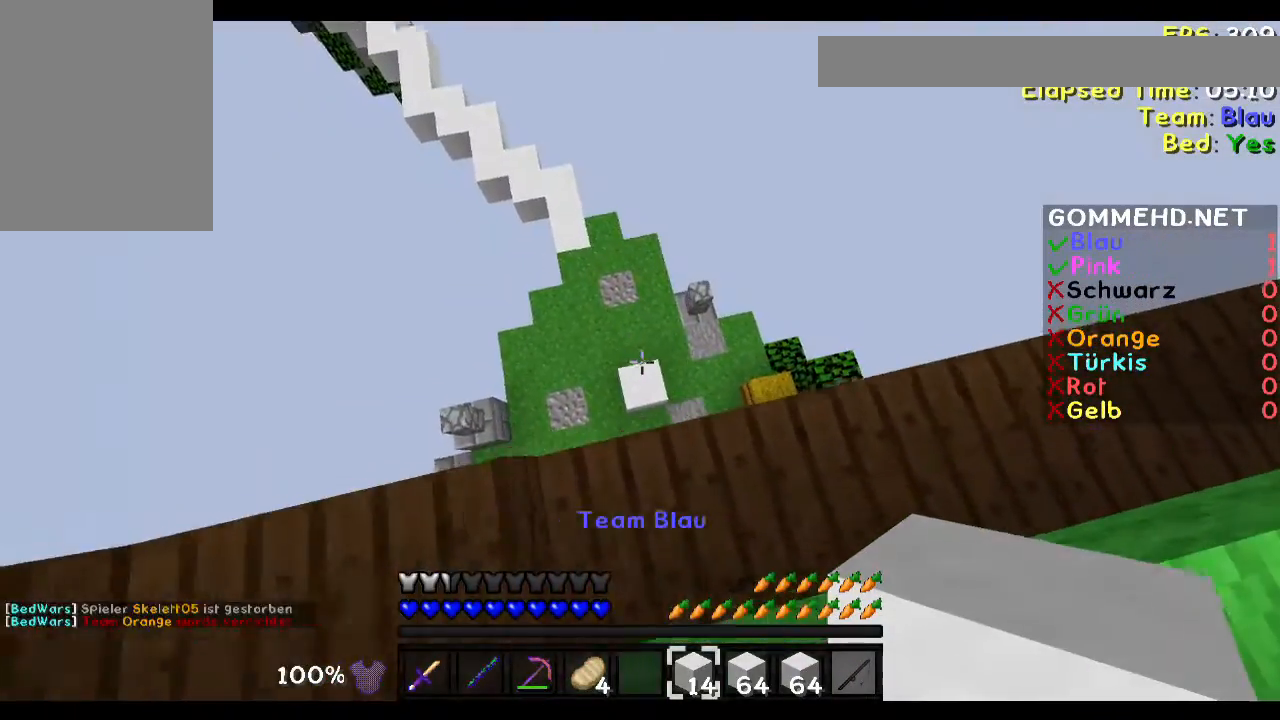
{"keys": ["w"], "mouse": [], "events": [[167, "w", "up"], [467, "w", "down"]]}
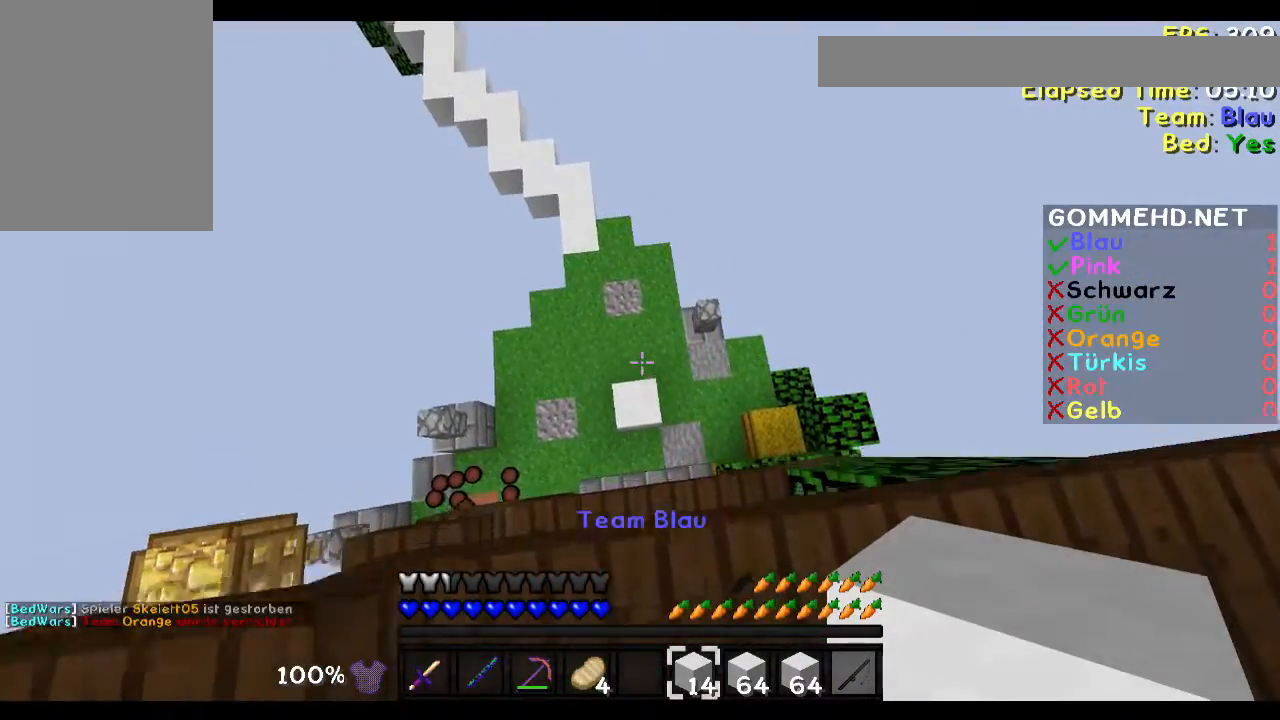
{"keys": [], "mouse": [], "events": [[66, "w", "up"], [267, "w", "down"], [467, "w", "up"]]}
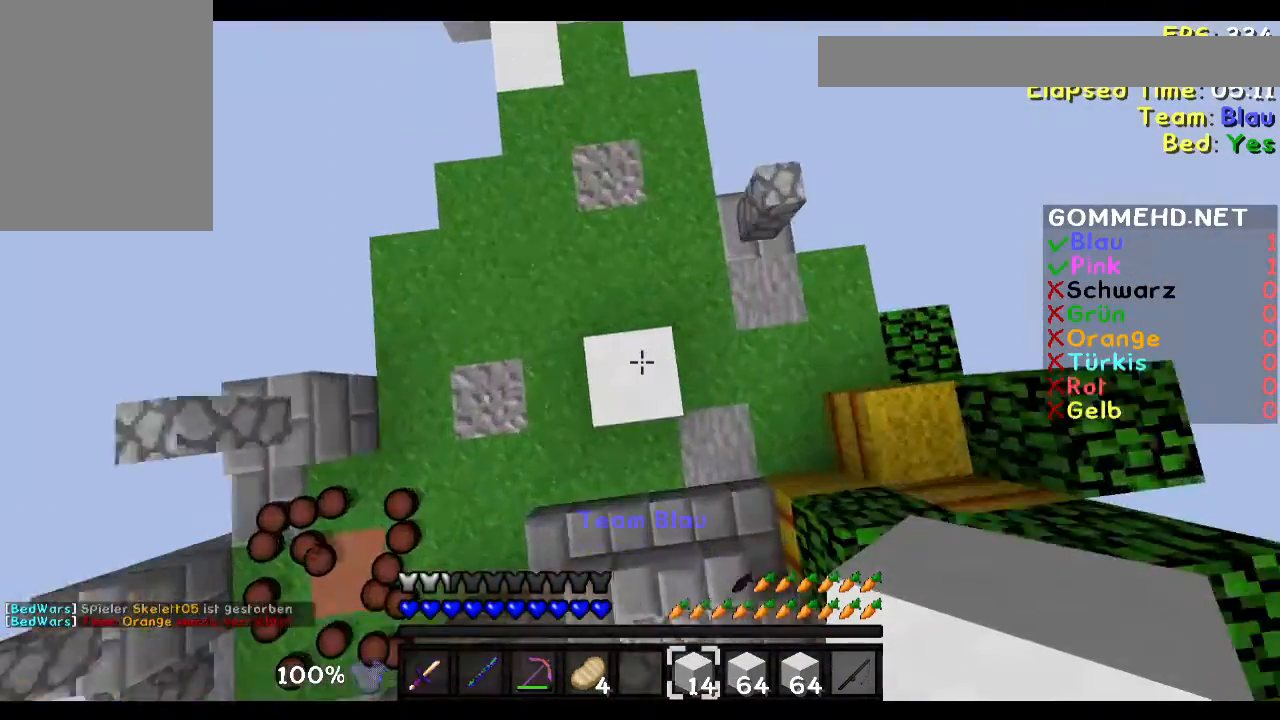
{"keys": ["w"], "mouse": [], "events": [[67, "mouse_right", "down"], [100, "mouse_right", "up"], [267, "w", "down"]]}
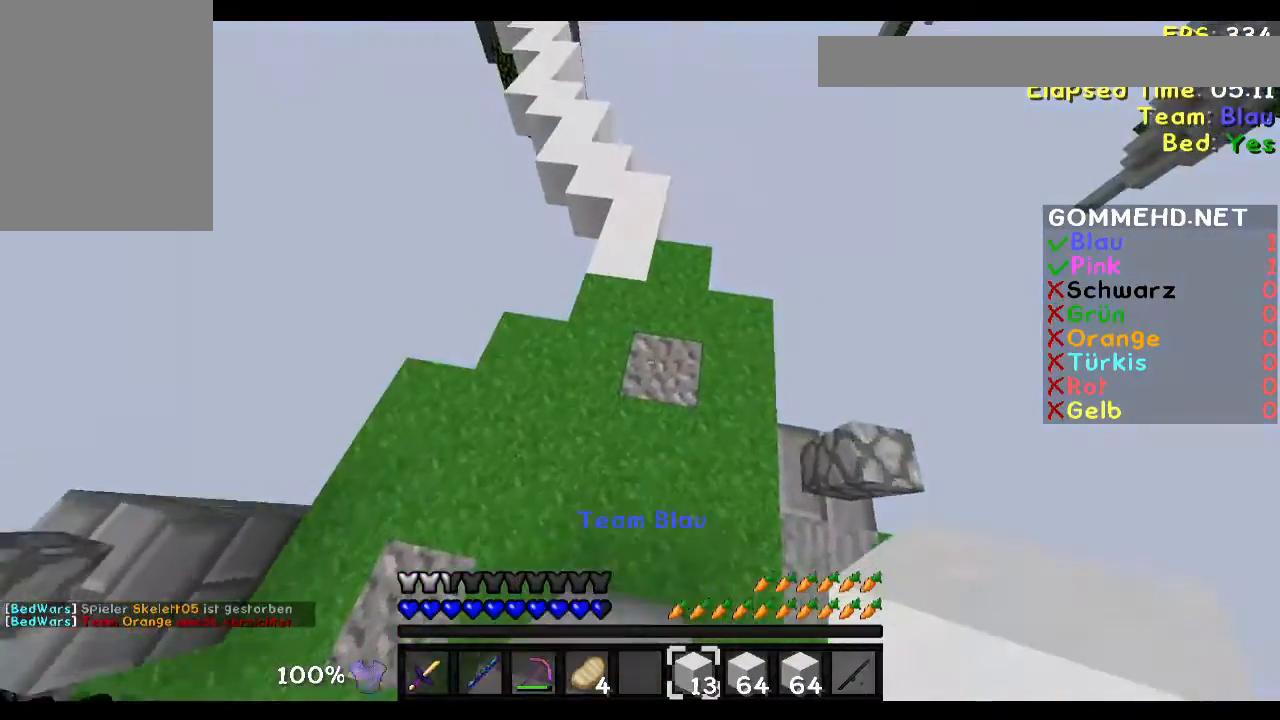
{"keys": ["w"], "mouse": [], "events": [[167, "mouse_right", "down"], [233, "mouse_right", "up"]]}
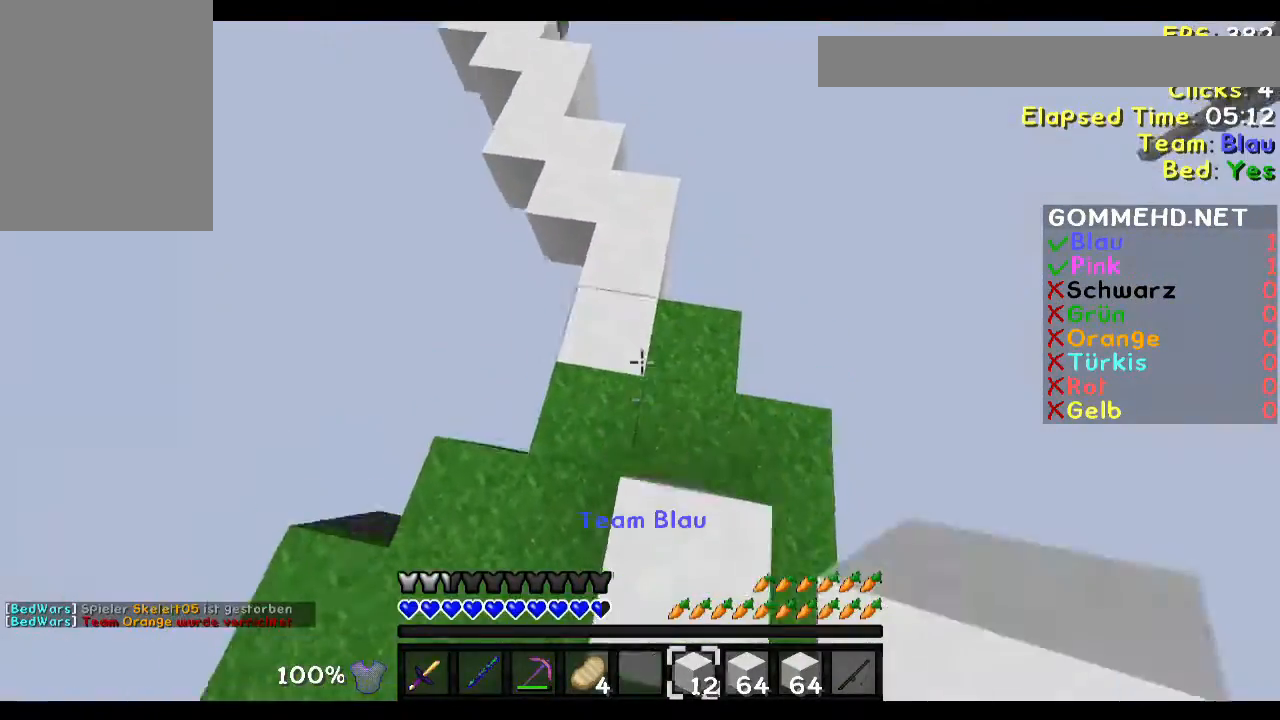
{"keys": ["w"], "mouse": [], "events": []}
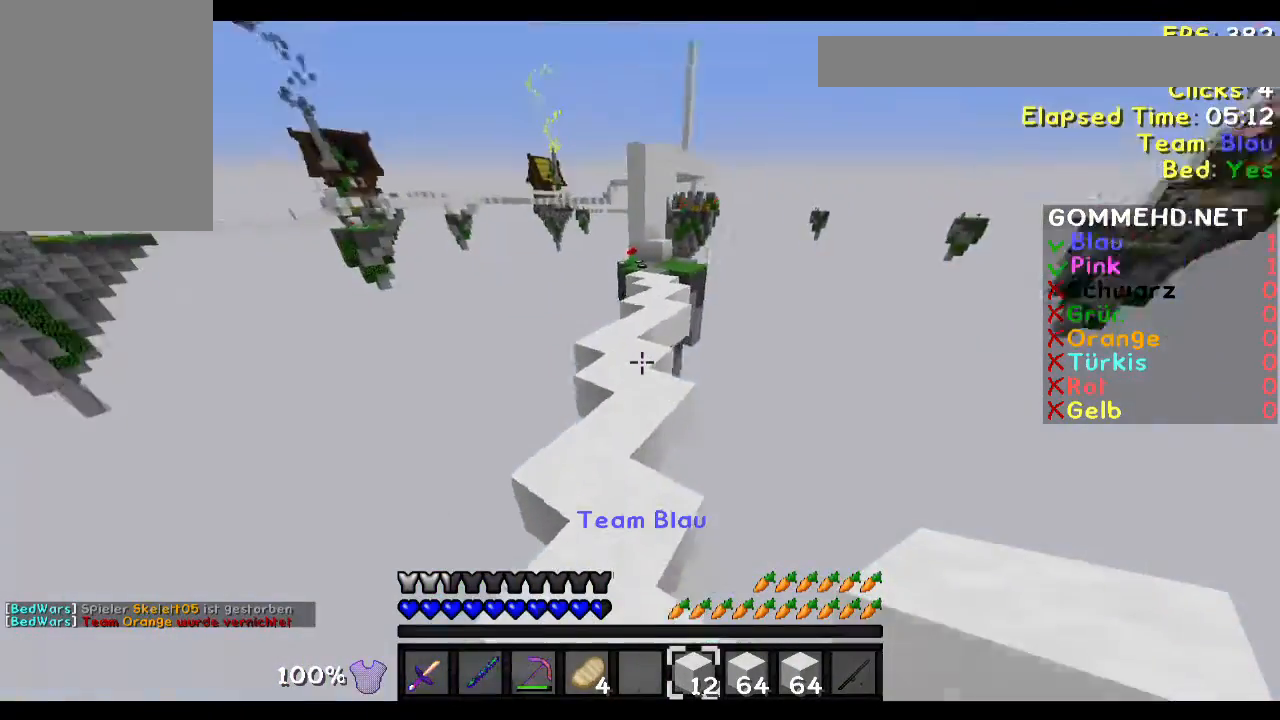
{"keys": ["w"], "mouse": [], "events": [[66, "a", "down"], [267, "a", "up"]]}
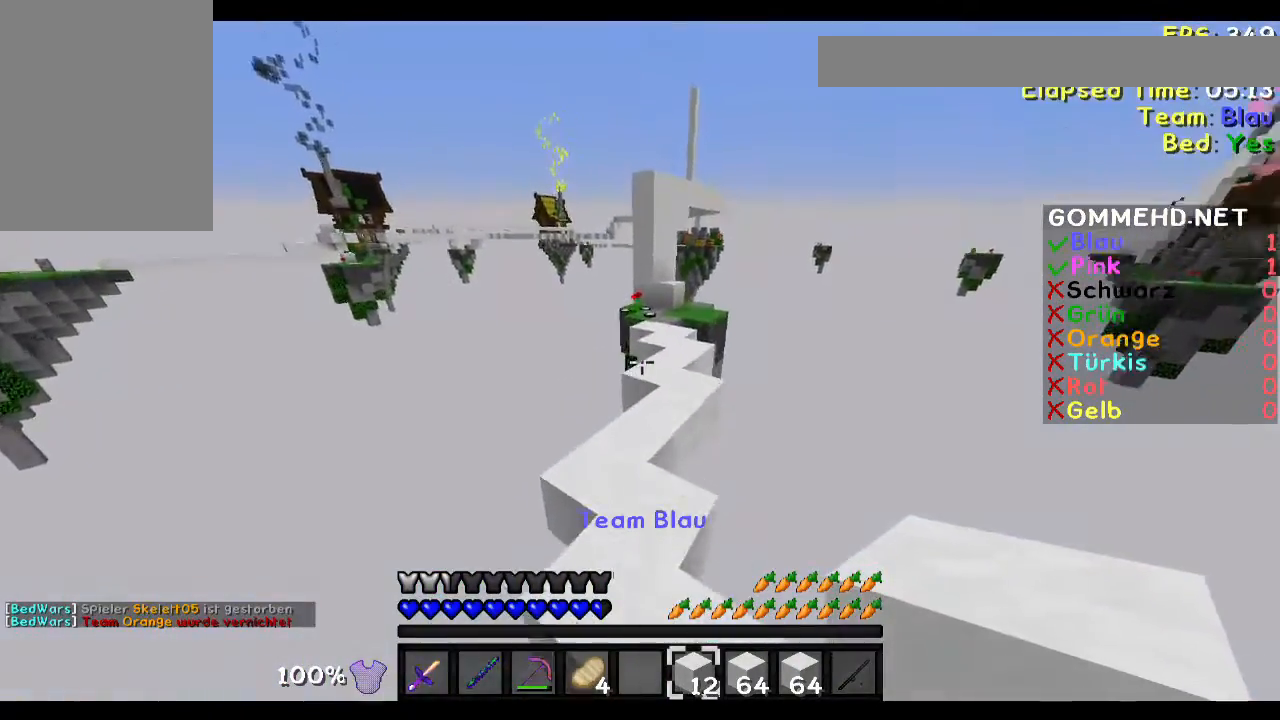
{"keys": ["w"], "mouse": [], "events": []}
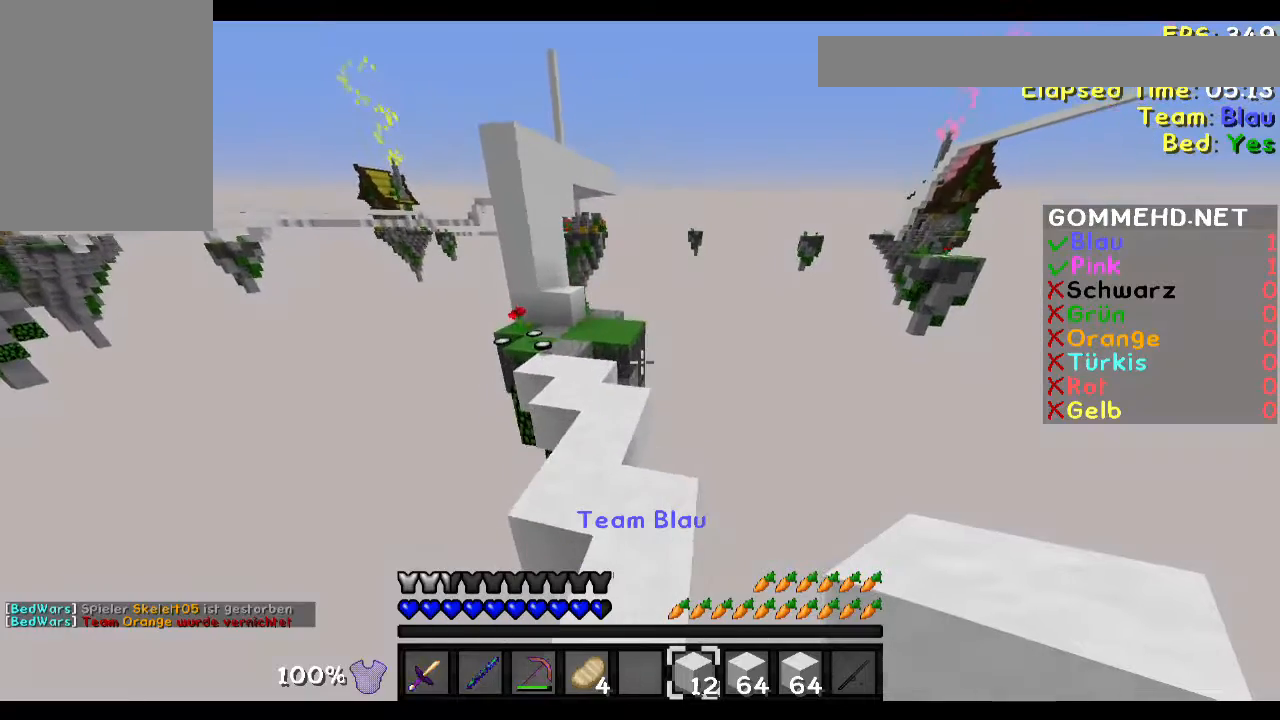
{"keys": ["w"], "mouse": [], "events": []}
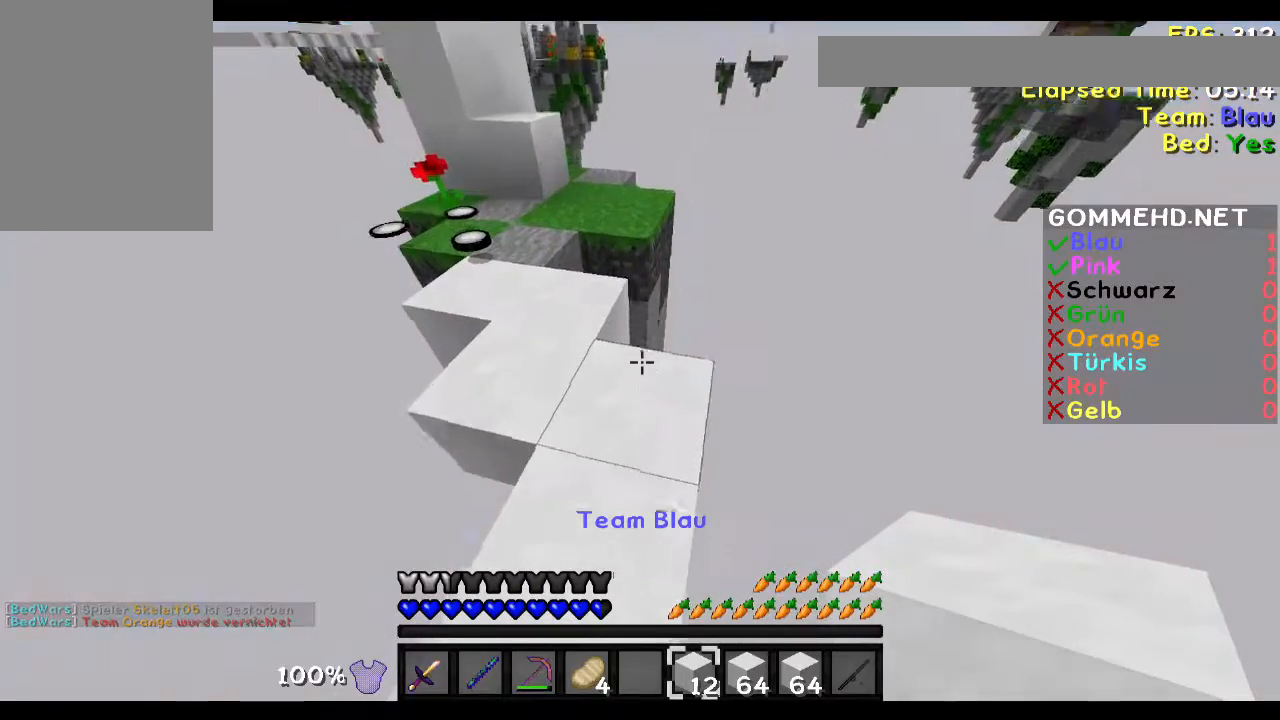
{"keys": ["d"], "mouse": ["right"], "events": [[167, "d", "down"], [267, "w", "up"], [434, "mouse_right", "down"]]}
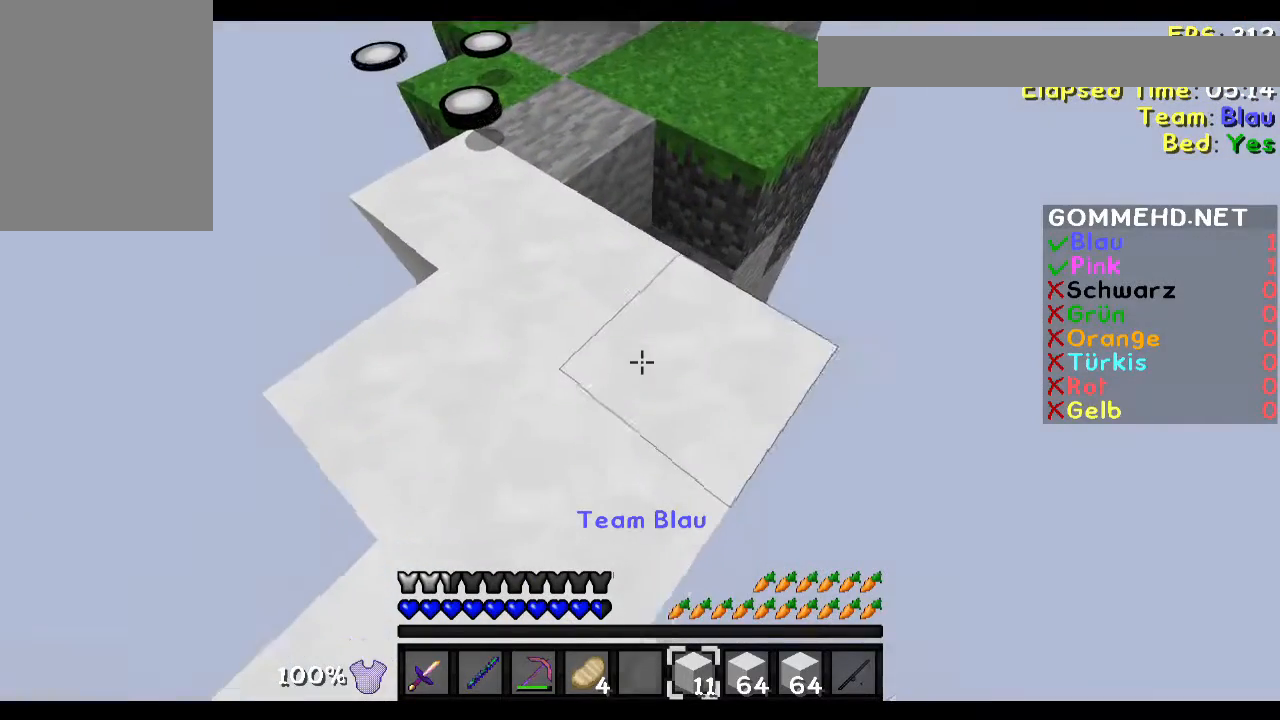
{"keys": ["d", "s"], "mouse": [], "events": [[33, "mouse_right", "up"], [66, "s", "down"], [233, "s", "up"], [367, "s", "down"]]}